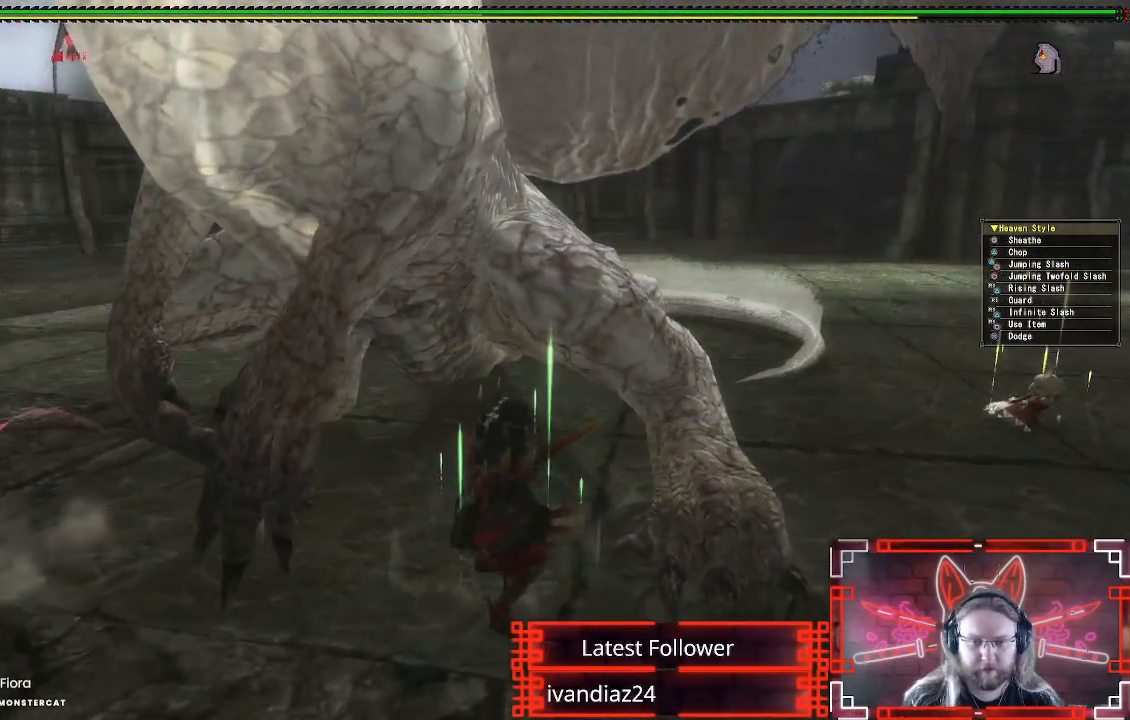
Gameplay with a controller (Xbox layout); each line is a JSON object with the inputs held at the frame after it. "events" lists button and stick changes between this image and that frame as [ms after this image, input, new state], when the widget could be followed in between.
{"buttons": [], "left_stick": "up", "right_stick": "center", "events": [[50, "A", "down"], [133, "A", "up"], [133, "left_stick", "down-left"], [250, "left_stick", "up-left"], [333, "left_stick", "up"]]}
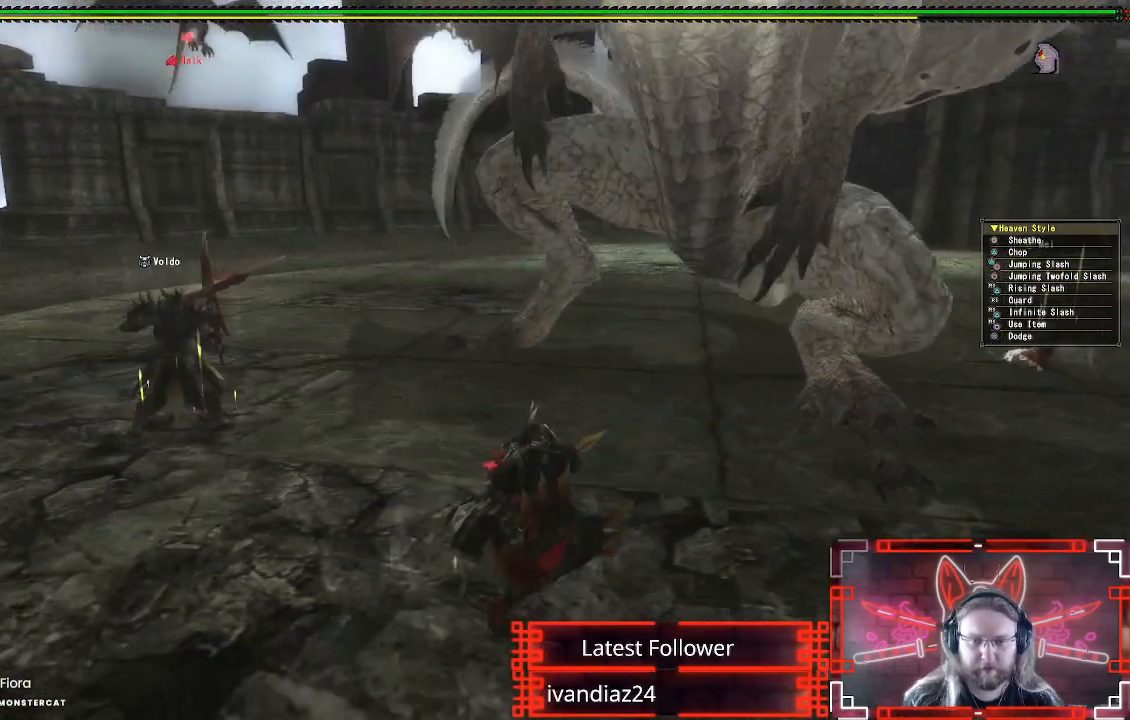
{"buttons": [], "left_stick": "up", "right_stick": "center", "events": [[83, "left_stick", "right"], [233, "left_stick", "up-right"], [367, "left_stick", "up"]]}
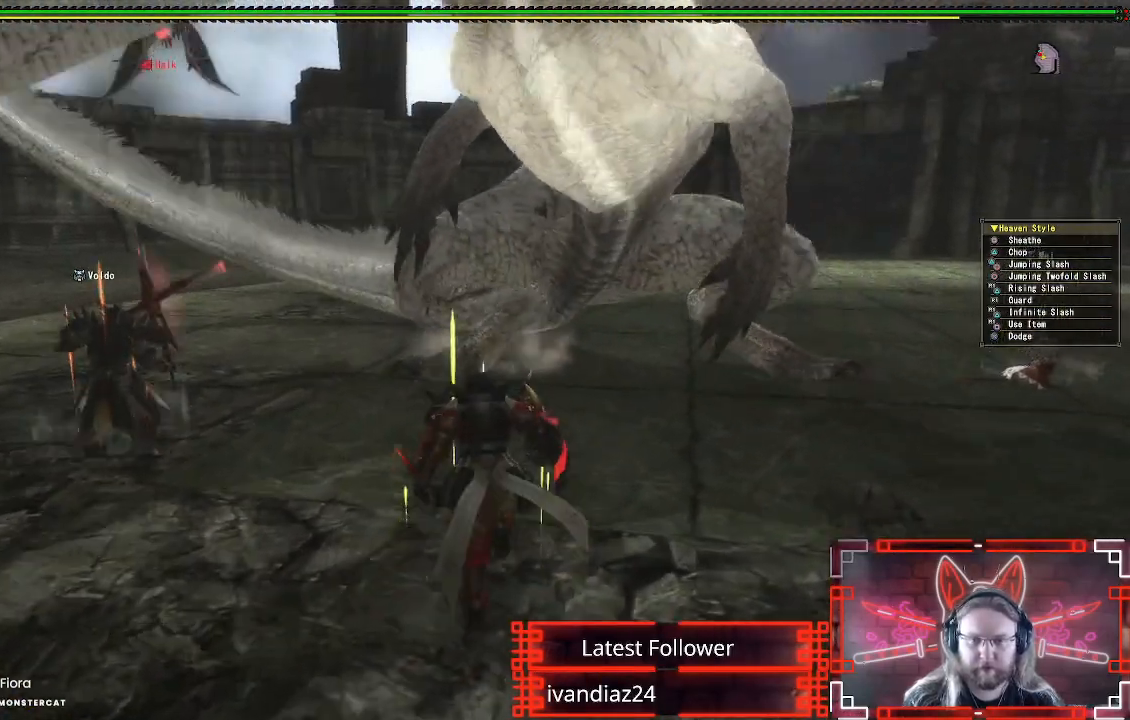
{"buttons": ["Y"], "left_stick": "up", "right_stick": "center", "events": [[50, "B", "down"], [50, "Y", "down"], [233, "B", "up"], [233, "Y", "up"], [417, "Y", "down"]]}
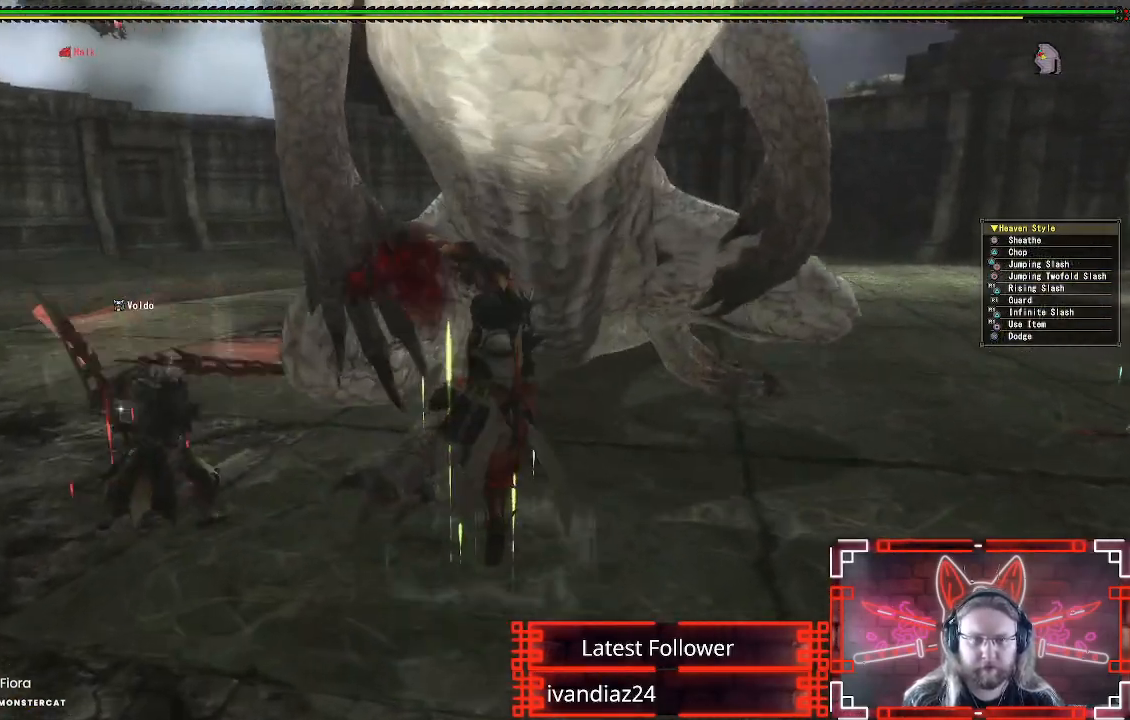
{"buttons": [], "left_stick": "center", "right_stick": "center", "events": [[67, "Y", "up"], [150, "left_stick", "center"], [167, "Y", "down"], [283, "Y", "up"], [367, "Y", "down"], [467, "Y", "up"]]}
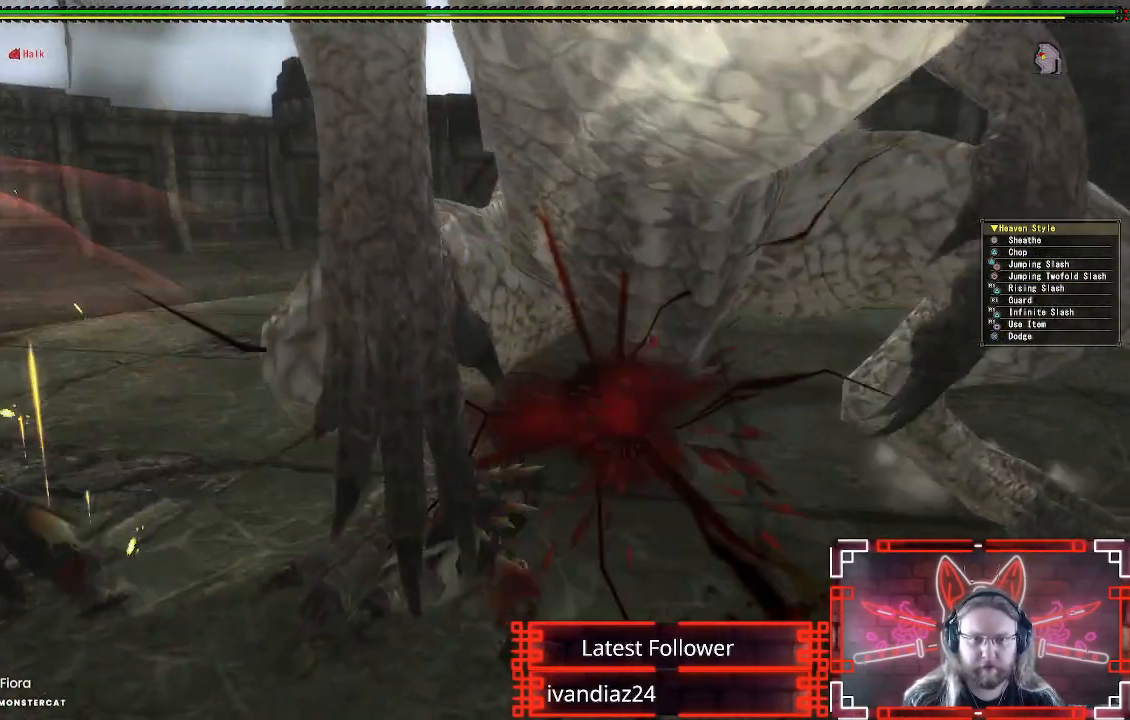
{"buttons": ["Y"], "left_stick": "center", "right_stick": "center", "events": [[50, "Y", "down"], [150, "Y", "up"], [233, "Y", "down"], [333, "Y", "up"], [417, "Y", "down"]]}
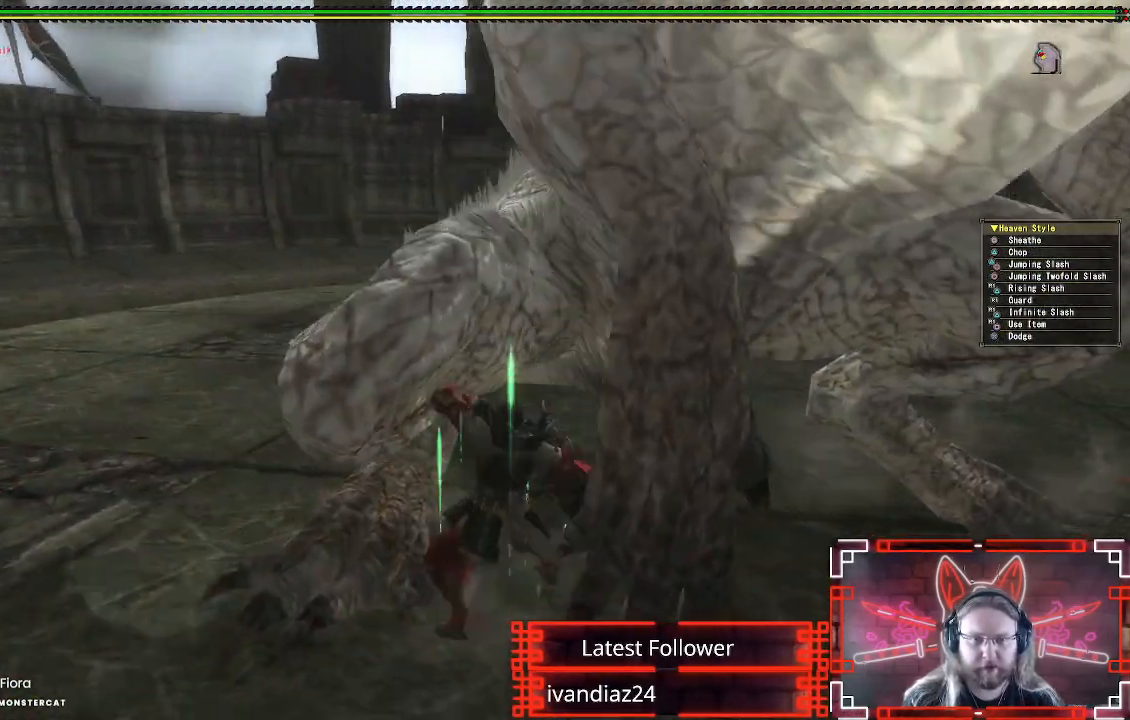
{"buttons": ["Y"], "left_stick": "down-left", "right_stick": "center", "events": [[17, "Y", "up"], [100, "Y", "down"], [183, "left_stick", "down-left"], [200, "Y", "up"], [300, "Y", "down"], [400, "Y", "up"], [483, "Y", "down"]]}
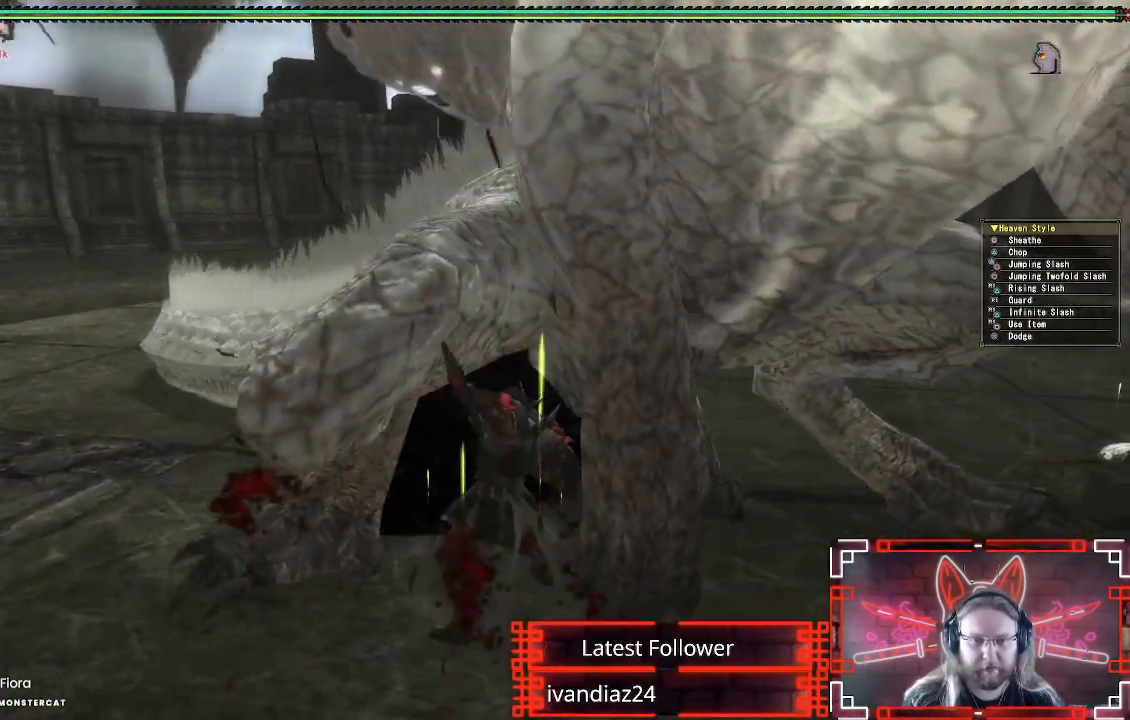
{"buttons": [], "left_stick": "down", "right_stick": "center", "events": [[67, "Y", "up"], [150, "Y", "down"], [250, "Y", "up"], [333, "Y", "down"], [333, "left_stick", "down"], [433, "Y", "up"]]}
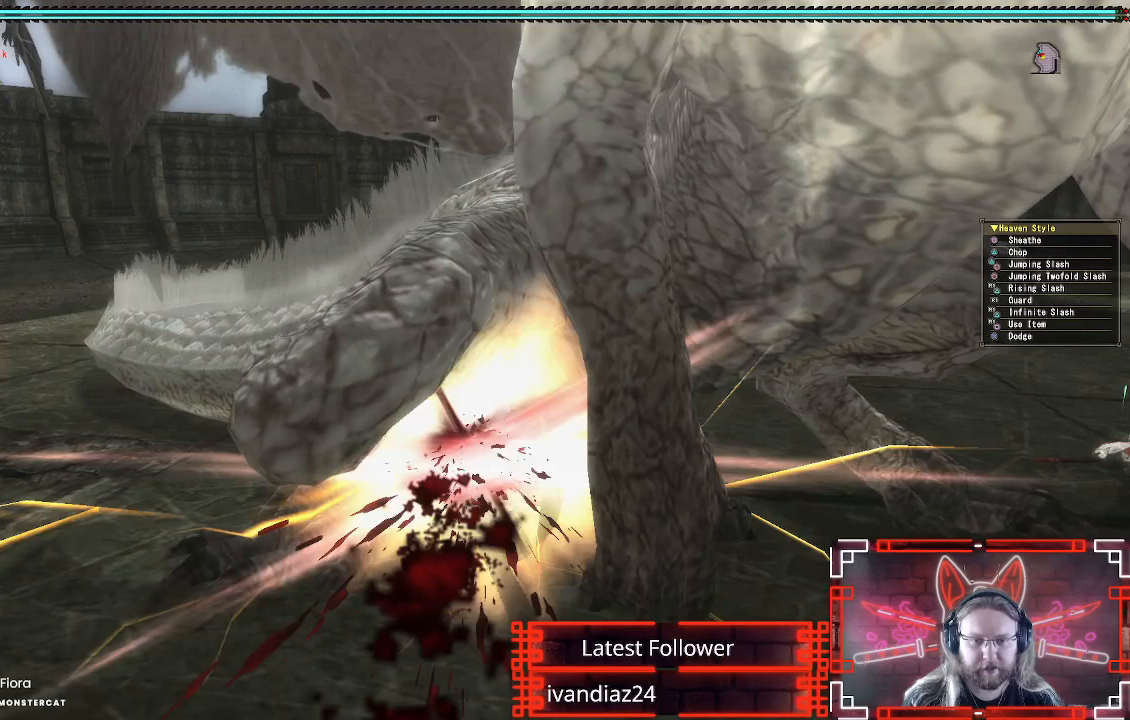
{"buttons": ["A"], "left_stick": "down", "right_stick": "center", "events": [[67, "A", "down"], [183, "A", "up"], [267, "A", "down"], [367, "A", "up"], [450, "A", "down"]]}
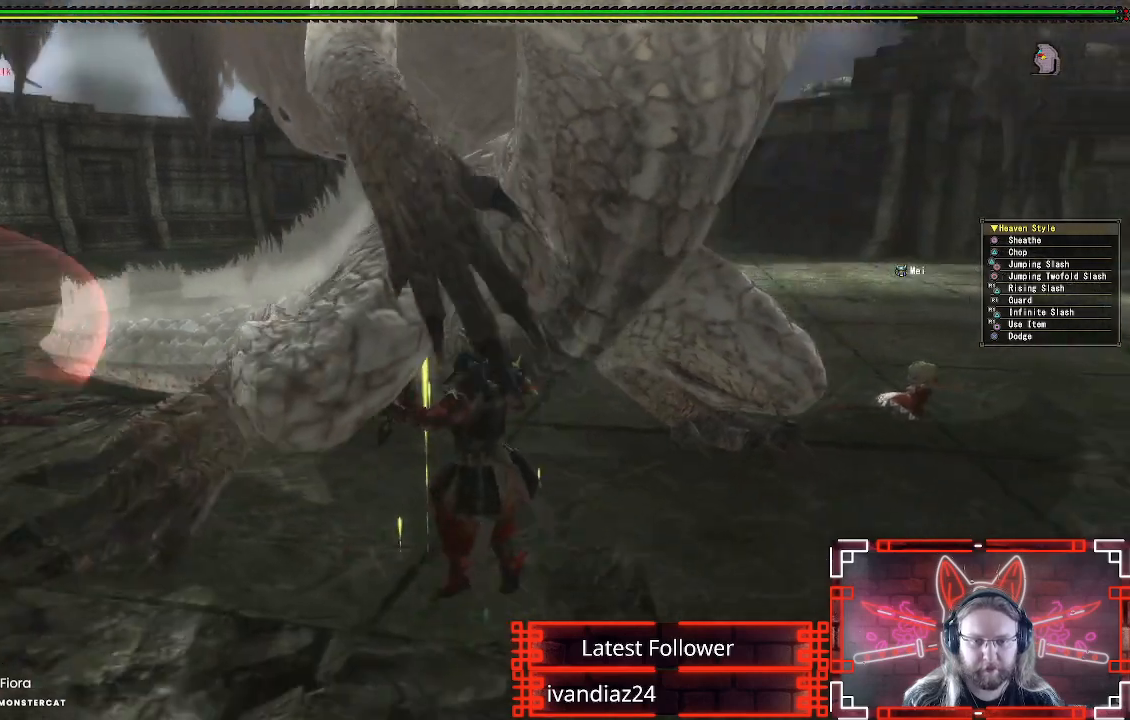
{"buttons": [], "left_stick": "left", "right_stick": "center", "events": [[33, "A", "up"], [100, "left_stick", "down-left"], [217, "left_stick", "left"]]}
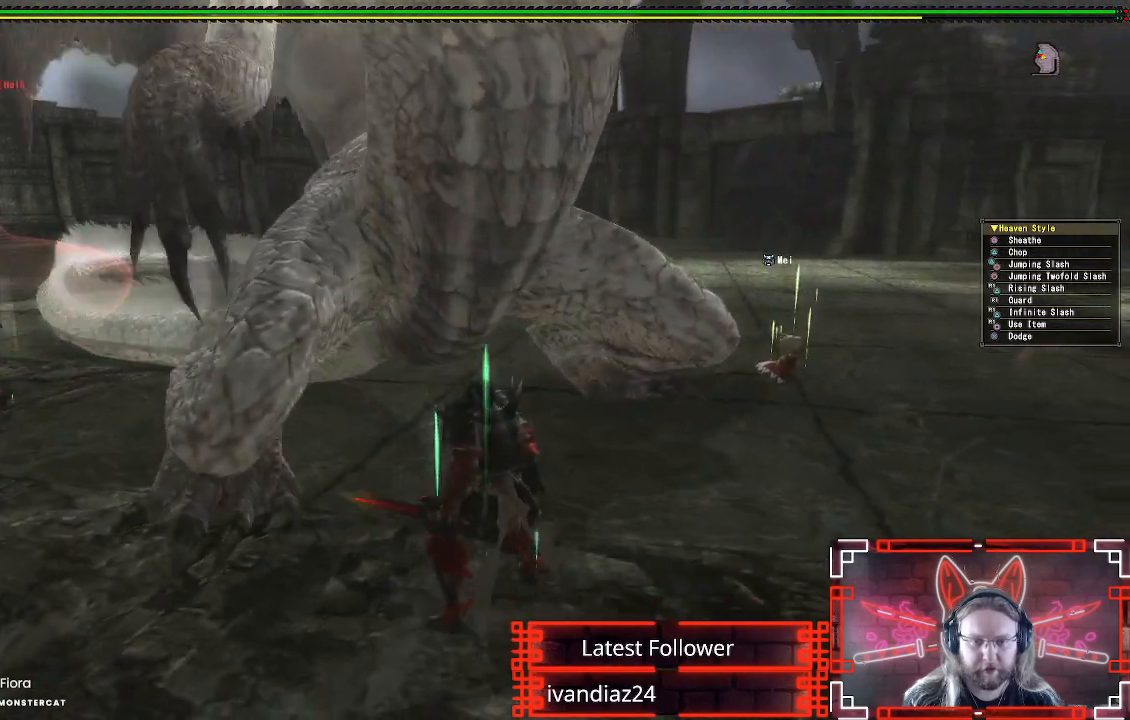
{"buttons": [], "left_stick": "down-left", "right_stick": "center", "events": [[100, "left_stick", "down-left"], [317, "A", "down"], [467, "A", "up"]]}
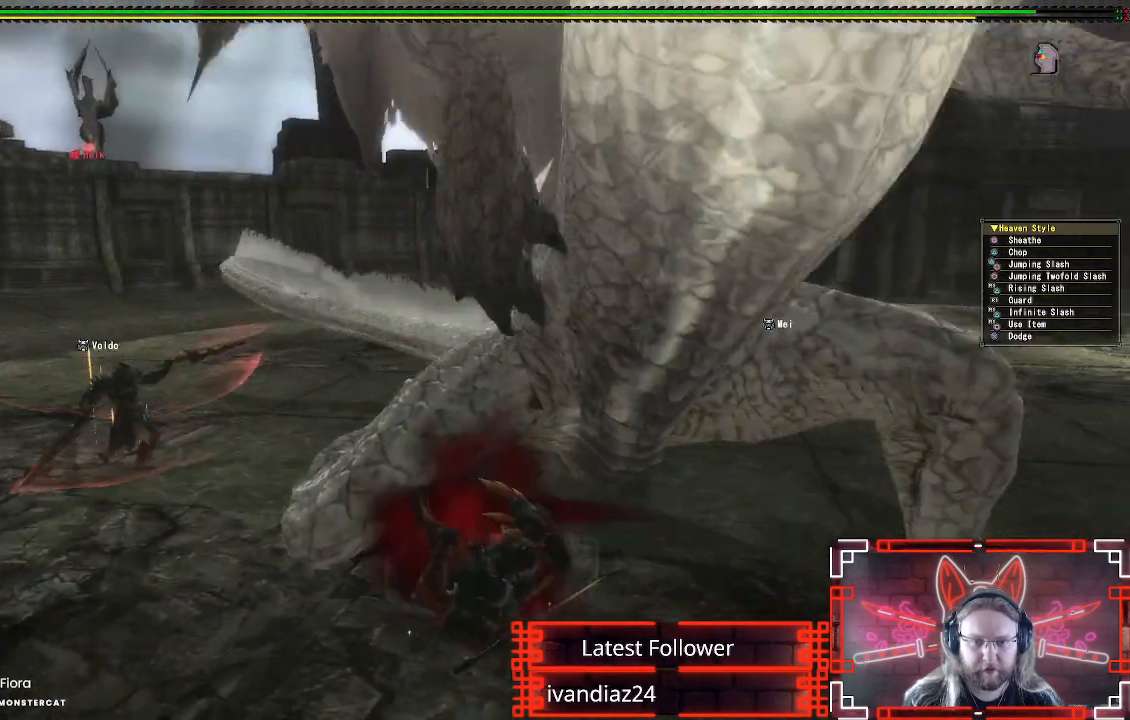
{"buttons": ["A"], "left_stick": "down", "right_stick": "center", "events": [[200, "right_stick", "up-right"], [317, "right_stick", "center"], [367, "A", "down"], [367, "left_stick", "down"]]}
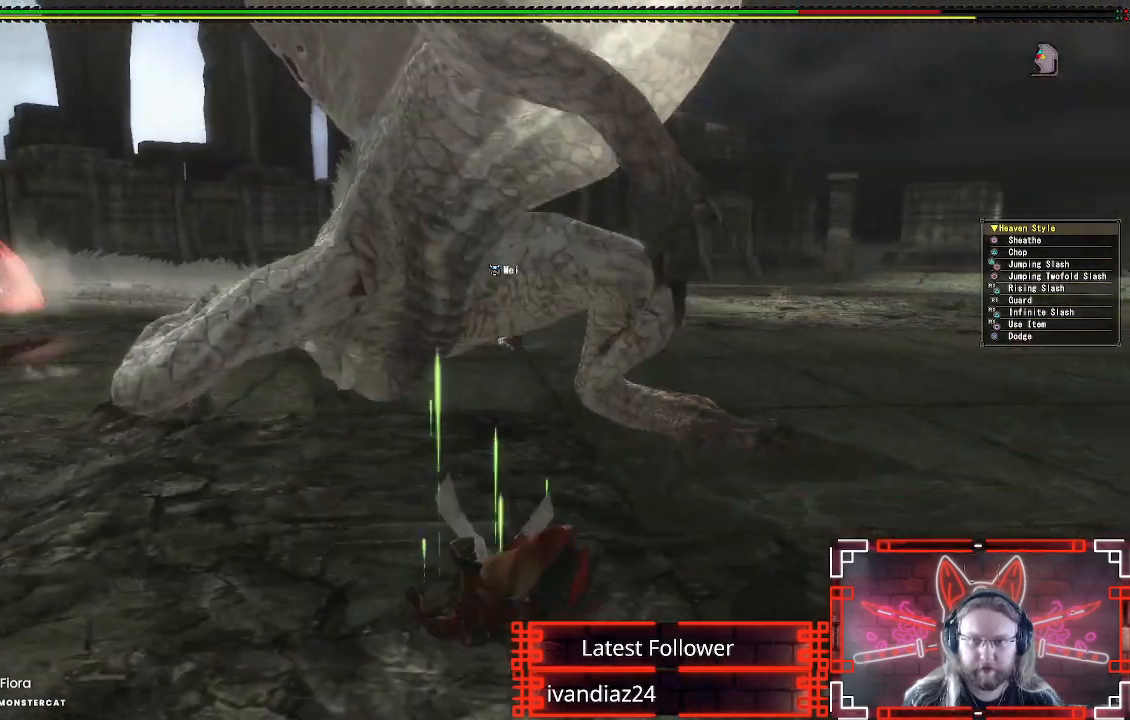
{"buttons": [], "left_stick": "up", "right_stick": "left", "events": [[17, "A", "up"], [100, "A", "down"], [117, "left_stick", "right"], [233, "left_stick", "up-right"], [250, "A", "up"], [467, "left_stick", "up"], [467, "right_stick", "left"]]}
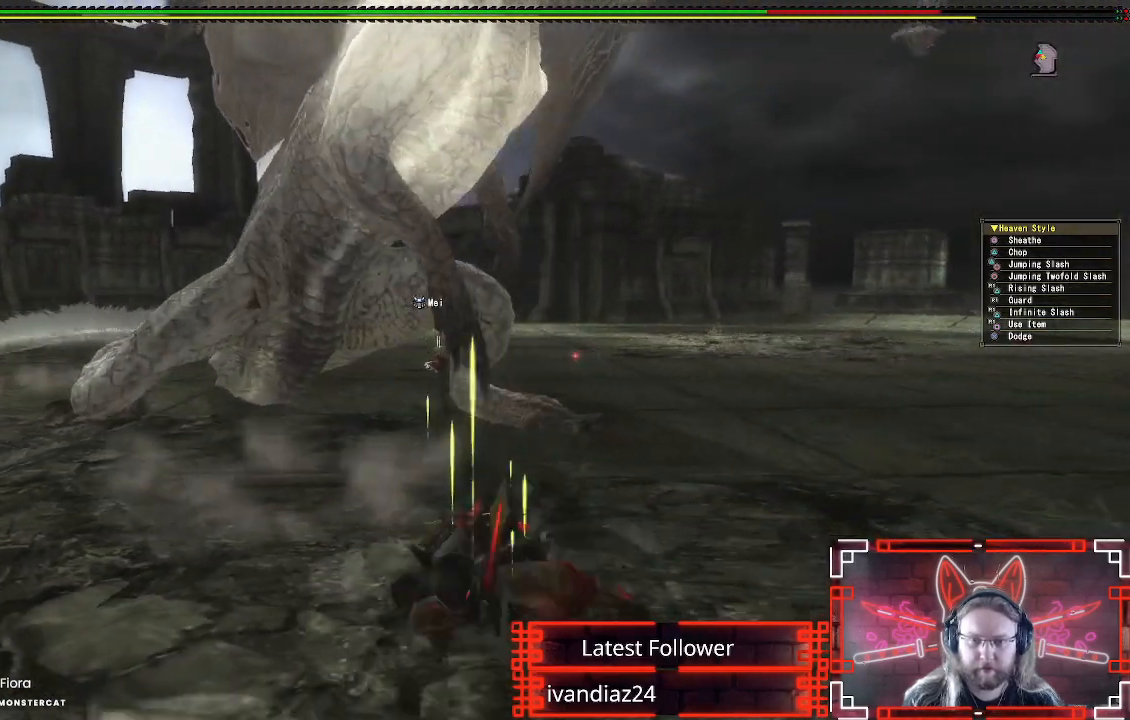
{"buttons": [], "left_stick": "center", "right_stick": "center", "events": [[133, "right_stick", "center"], [267, "left_stick", "center"]]}
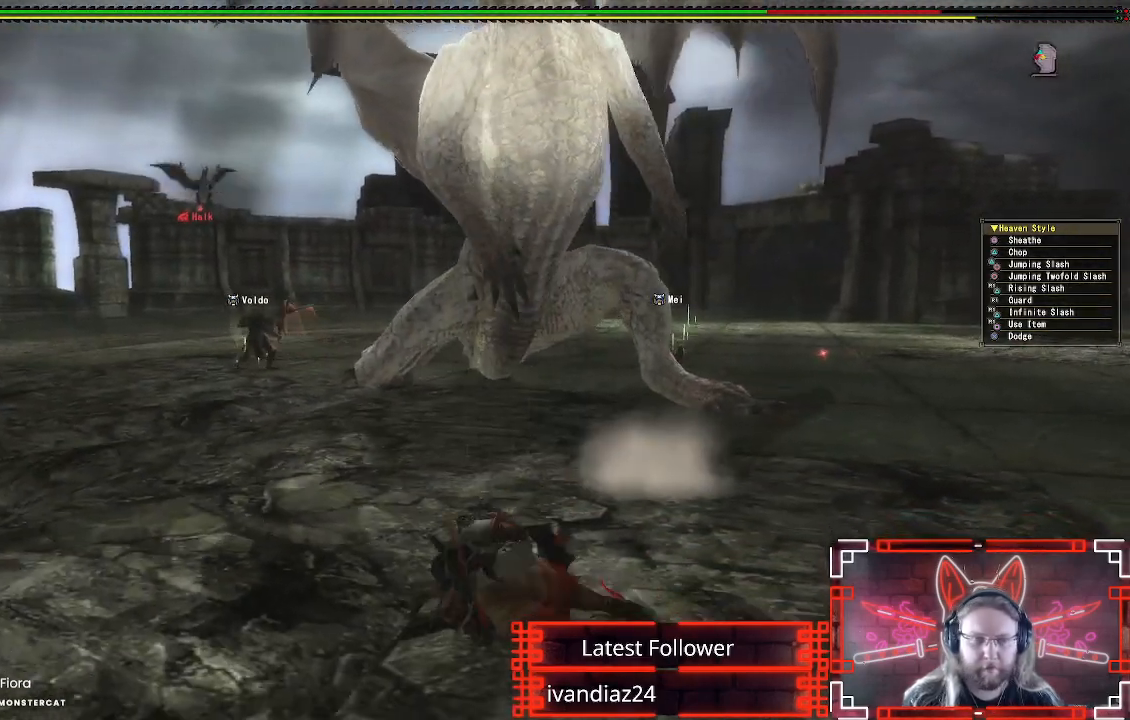
{"buttons": [], "left_stick": "up", "right_stick": "center", "events": [[350, "left_stick", "up"]]}
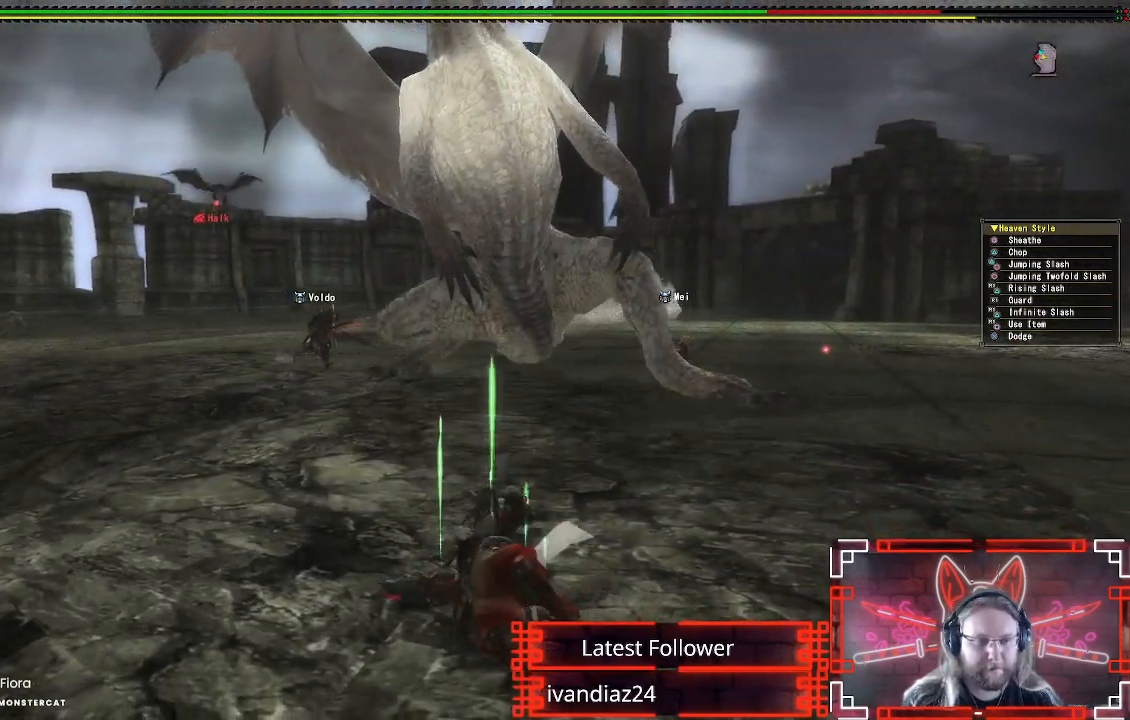
{"buttons": [], "left_stick": "up", "right_stick": "center", "events": []}
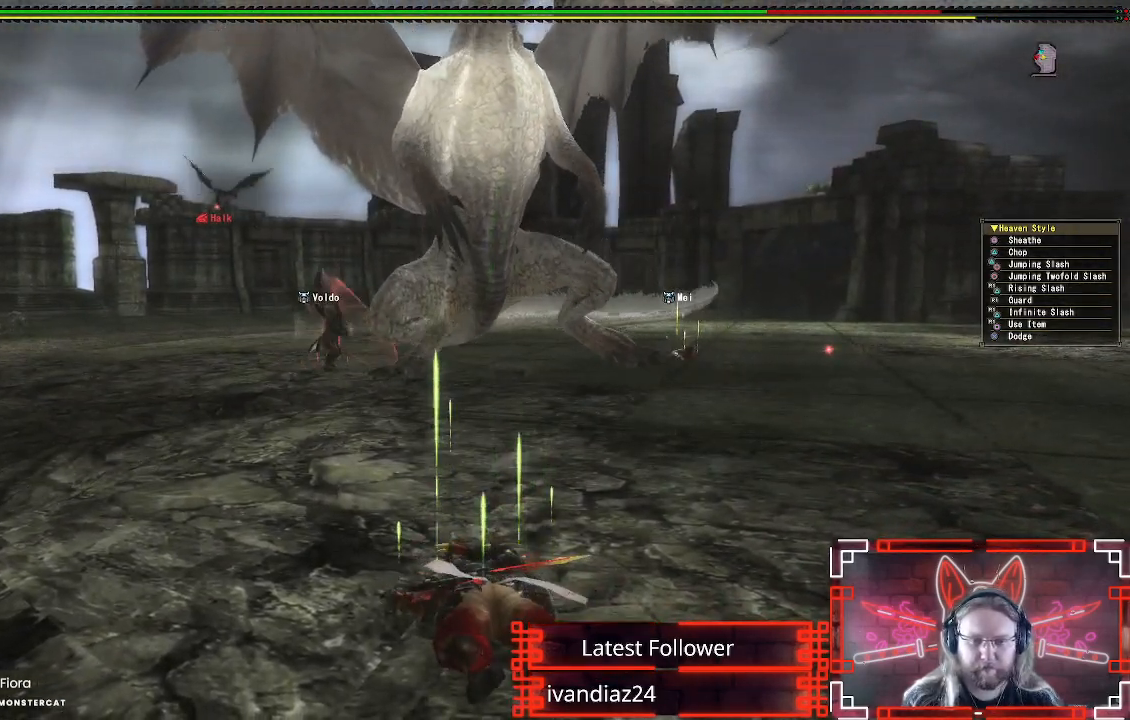
{"buttons": [], "left_stick": "up", "right_stick": "center", "events": []}
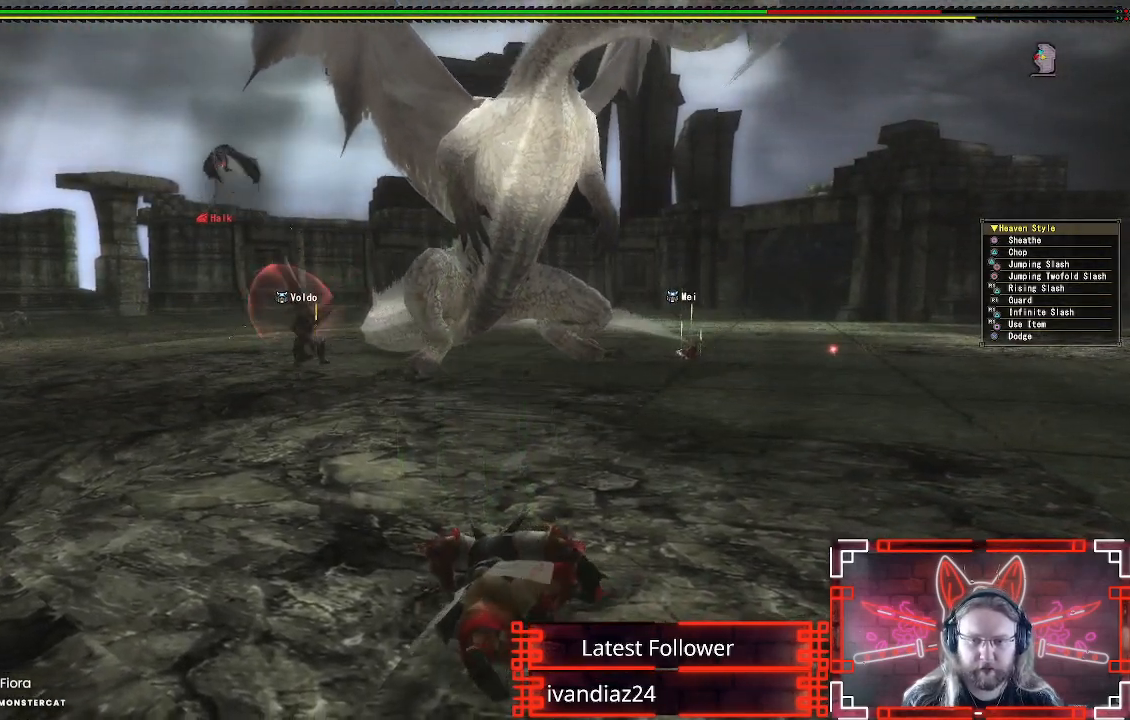
{"buttons": [], "left_stick": "up", "right_stick": "center", "events": []}
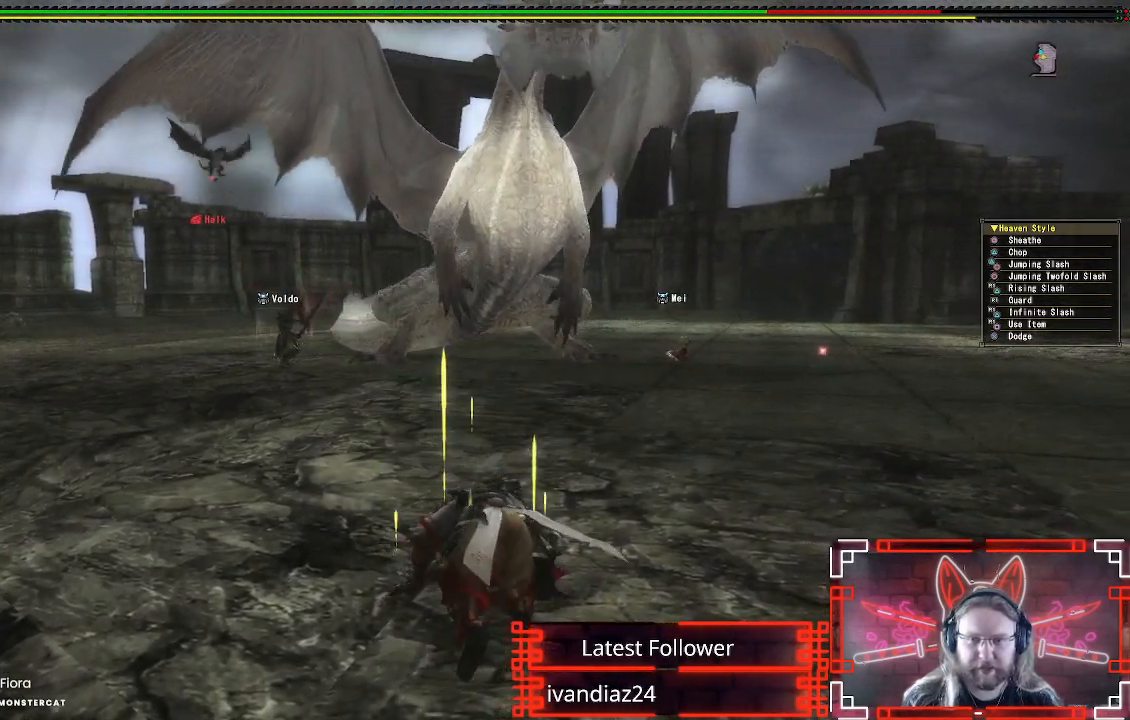
{"buttons": [], "left_stick": "up", "right_stick": "center", "events": []}
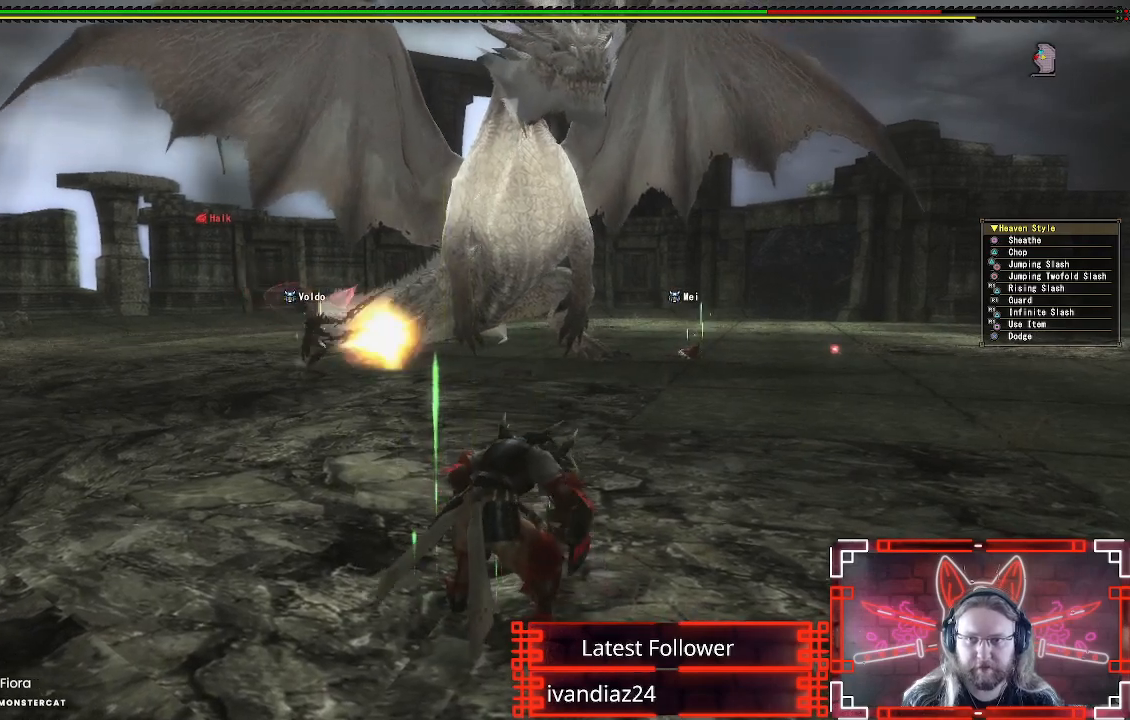
{"buttons": [], "left_stick": "up", "right_stick": "center", "events": []}
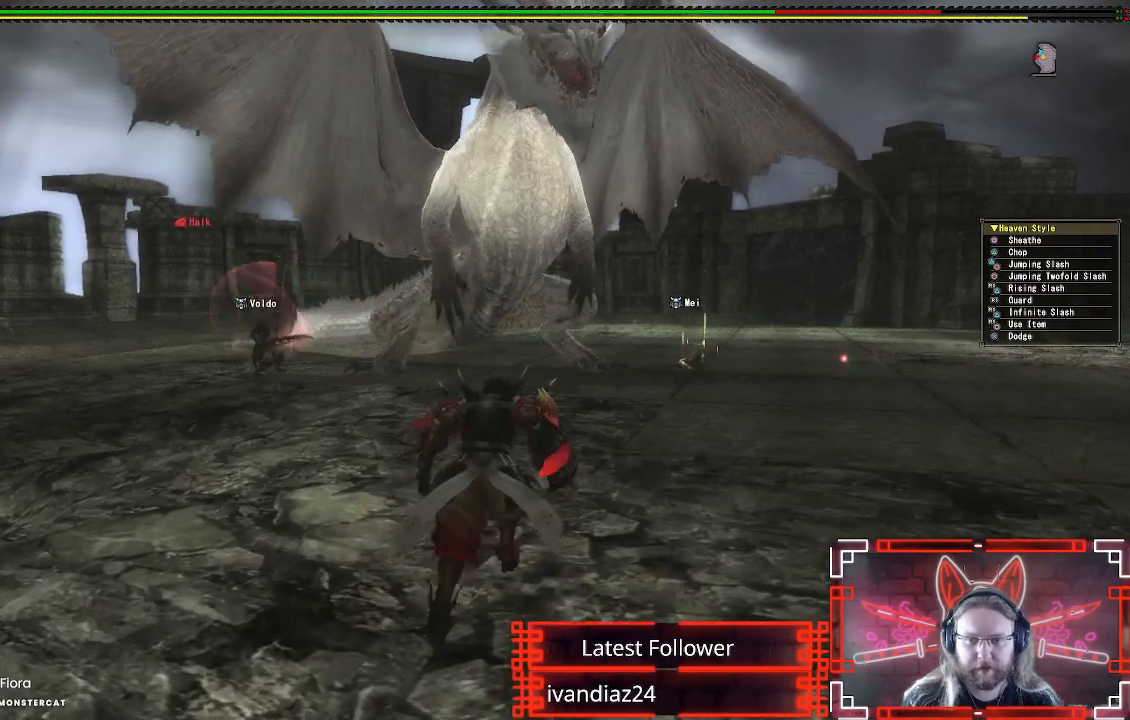
{"buttons": [], "left_stick": "right", "right_stick": "left", "events": [[250, "left_stick", "up-right"], [400, "left_stick", "right"], [467, "right_stick", "left"]]}
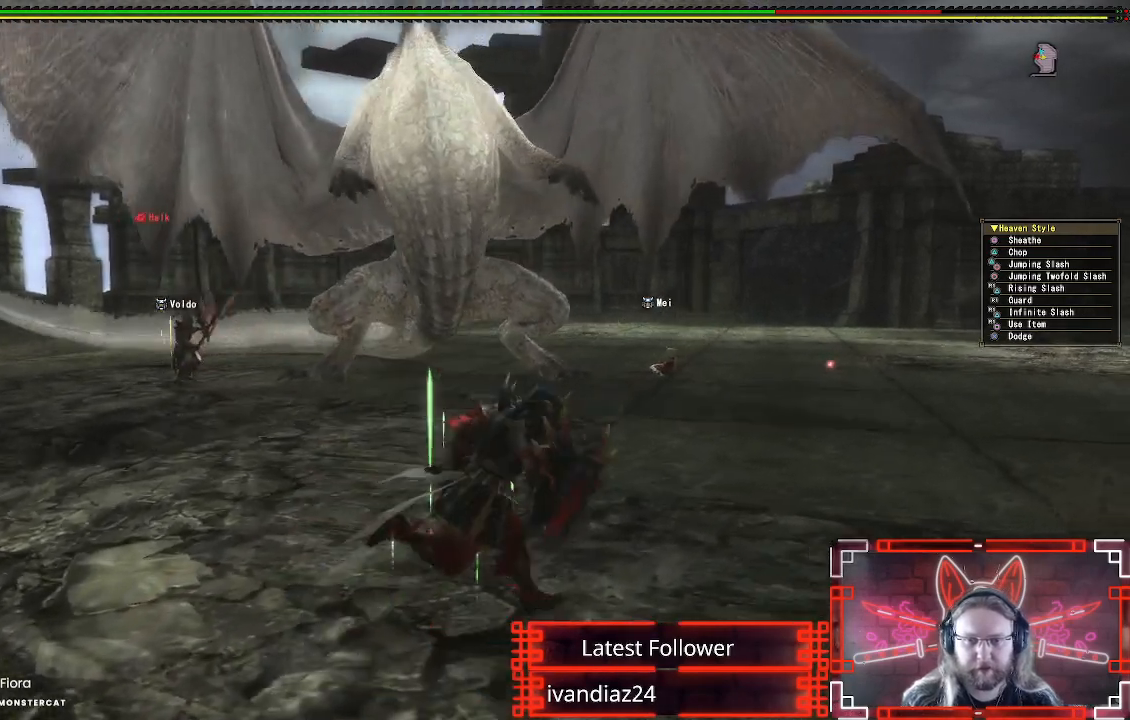
{"buttons": [], "left_stick": "up-right", "right_stick": "center", "events": [[83, "right_stick", "center"], [150, "left_stick", "up-right"], [350, "right_stick", "left"], [500, "right_stick", "center"]]}
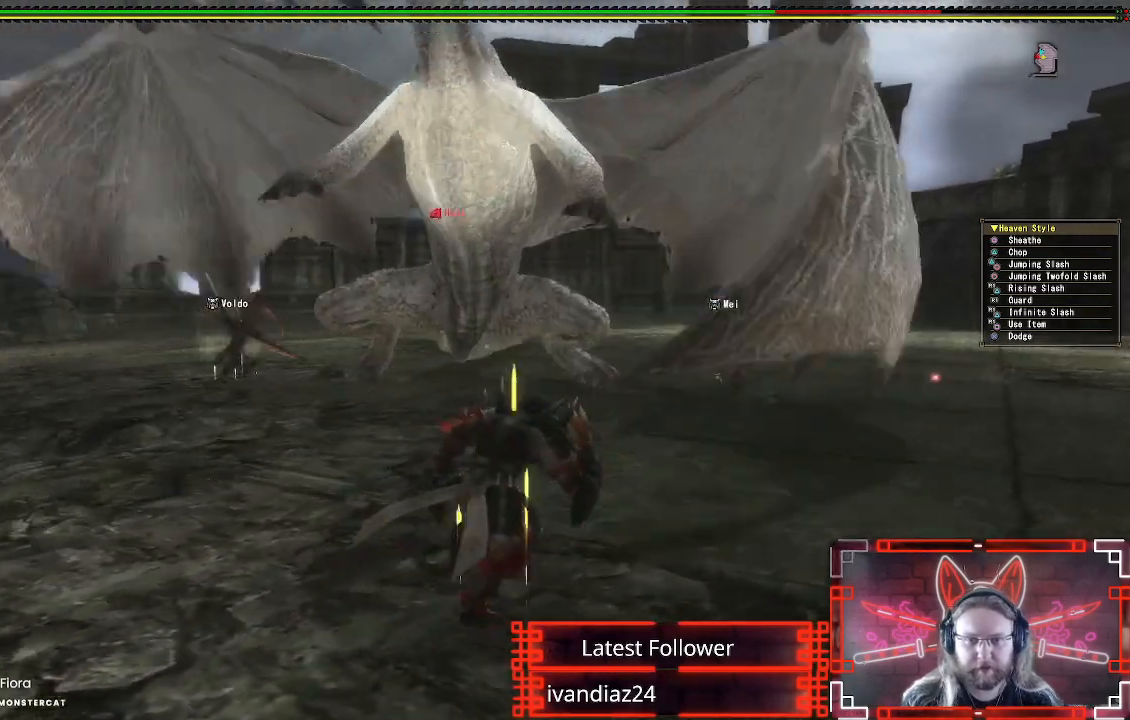
{"buttons": [], "left_stick": "up-right", "right_stick": "center", "events": [[117, "A", "down"], [267, "A", "up"]]}
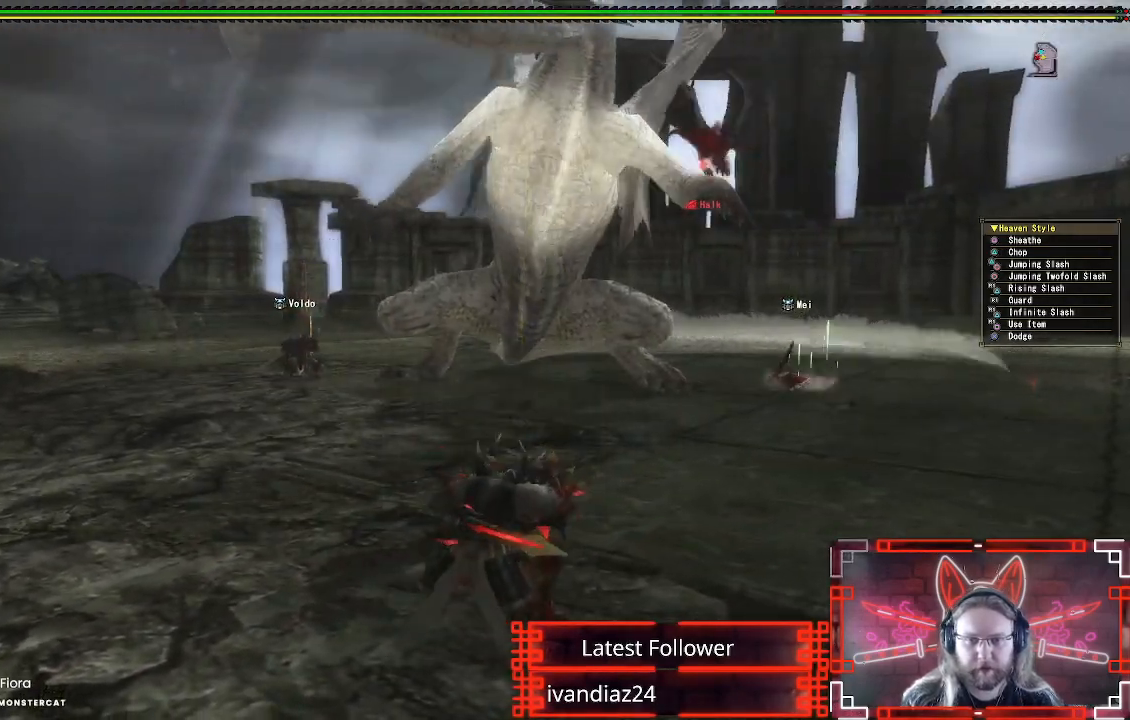
{"buttons": [], "left_stick": "center", "right_stick": "center", "events": [[17, "left_stick", "center"], [67, "left_stick", "down-left"], [300, "left_stick", "up-right"], [417, "left_stick", "up-left"], [467, "left_stick", "center"]]}
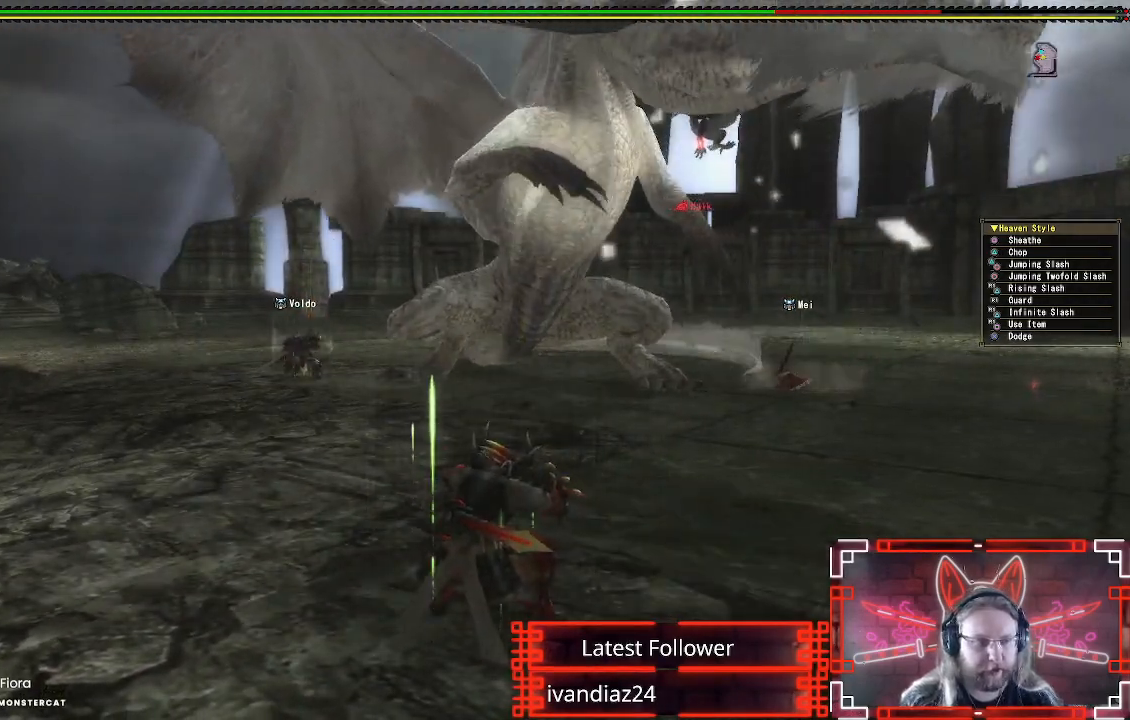
{"buttons": [], "left_stick": "center", "right_stick": "center", "events": []}
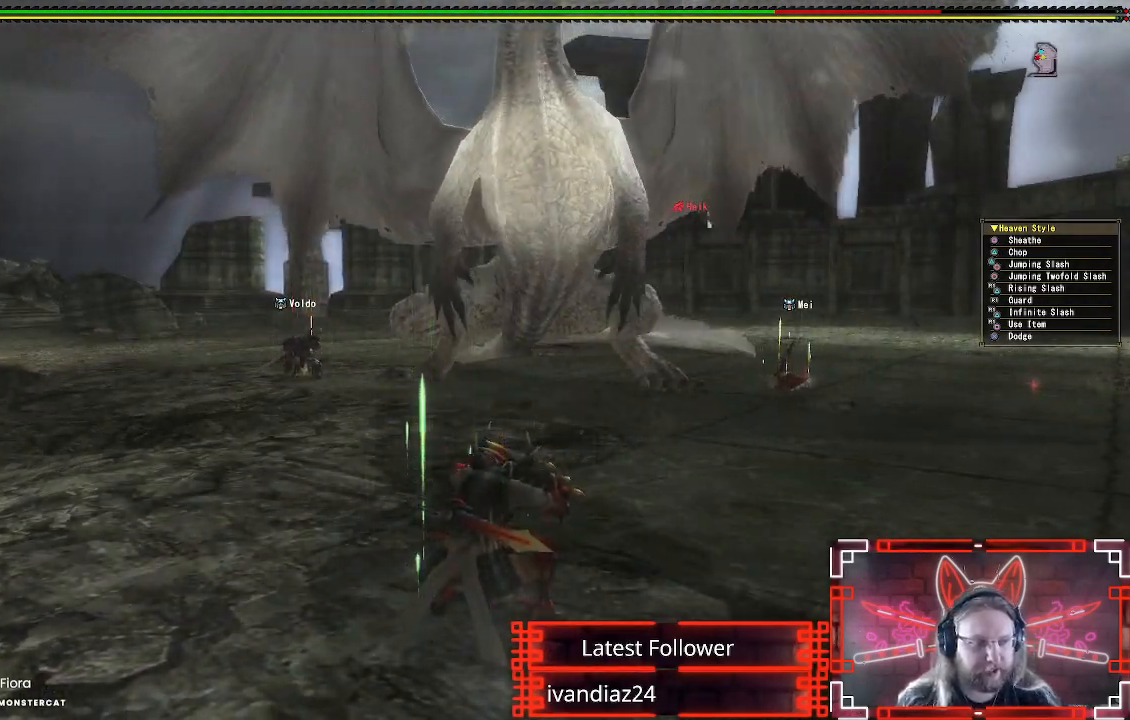
{"buttons": [], "left_stick": "center", "right_stick": "center", "events": []}
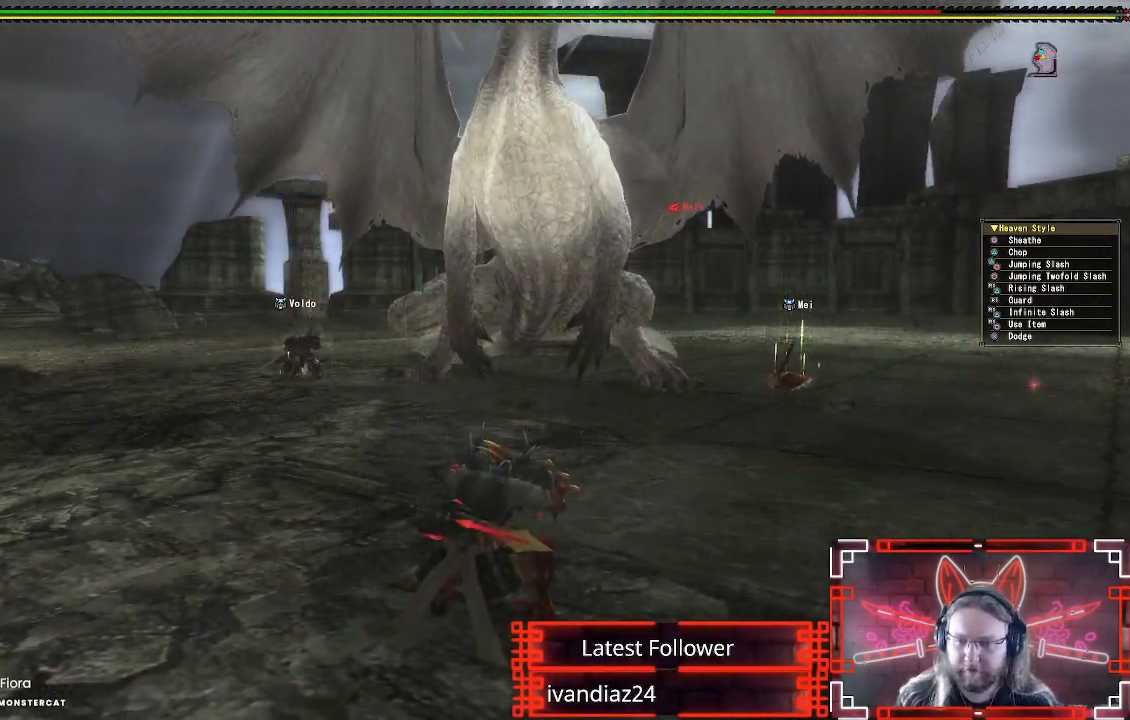
{"buttons": [], "left_stick": "right", "right_stick": "center", "events": [[333, "left_stick", "right"]]}
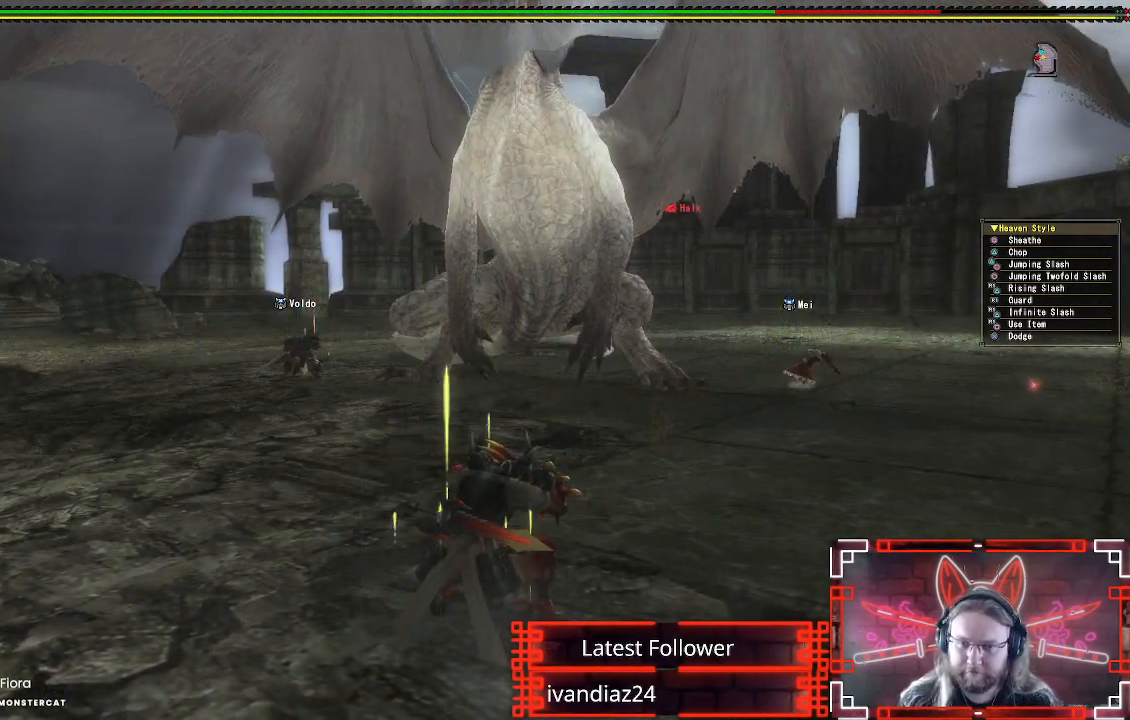
{"buttons": [], "left_stick": "right", "right_stick": "center", "events": []}
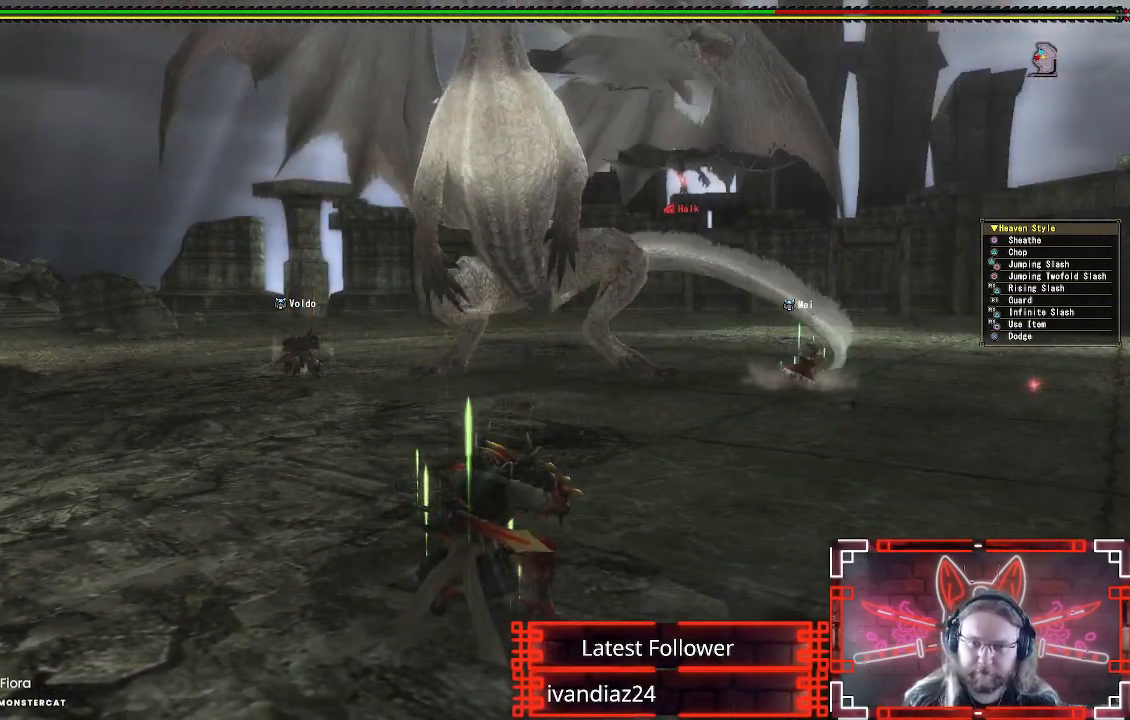
{"buttons": [], "left_stick": "up-right", "right_stick": "center", "events": [[33, "left_stick", "up-right"]]}
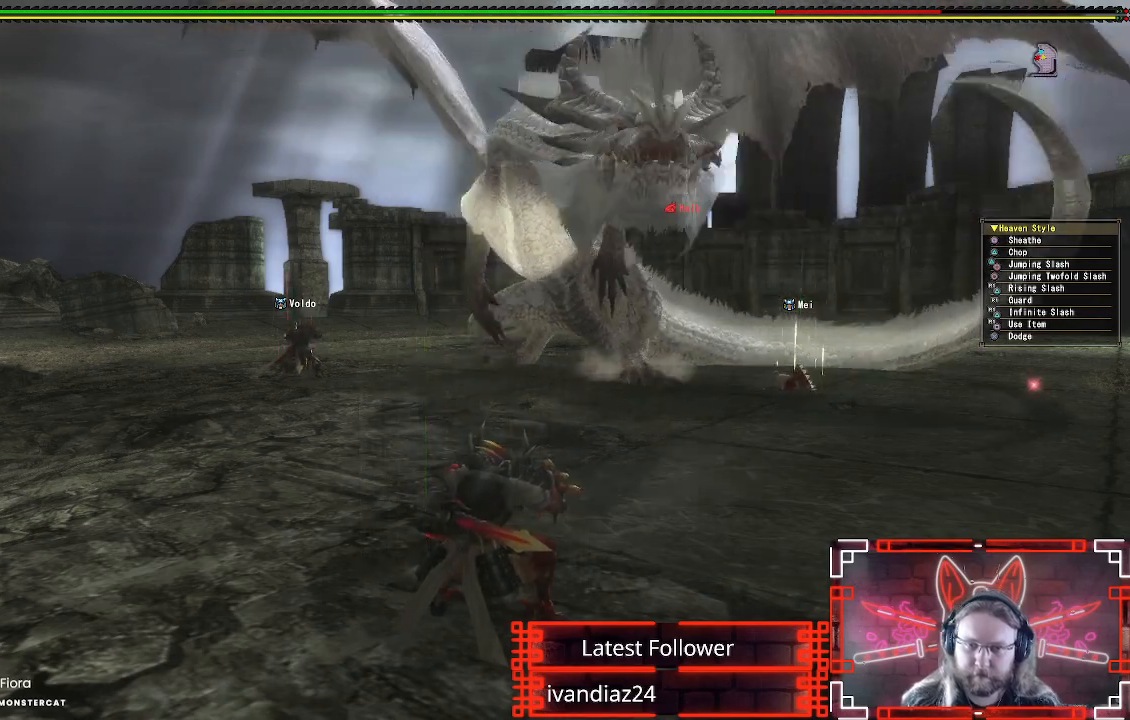
{"buttons": [], "left_stick": "up", "right_stick": "center", "events": [[417, "left_stick", "up"]]}